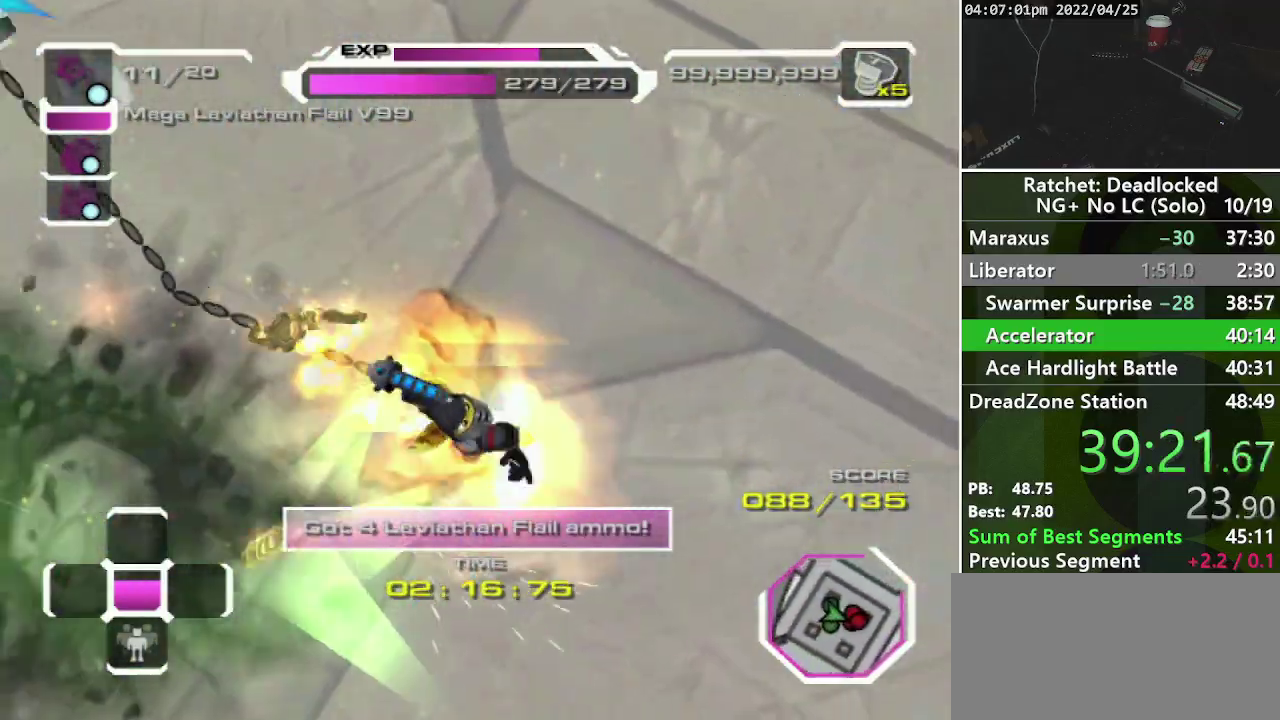
Gameplay with a controller (PlayStation layout); each line is a JSON object with the inputs held at the frame after it. "events" lists button and stick changes between this image and that frame as [ms after this image, input, new state], when the widget could be followed in between. Not read: L3 R3.
{"buttons": [], "left_stick": "down-right", "right_stick": "center", "events": [[33, "R1", "up"]]}
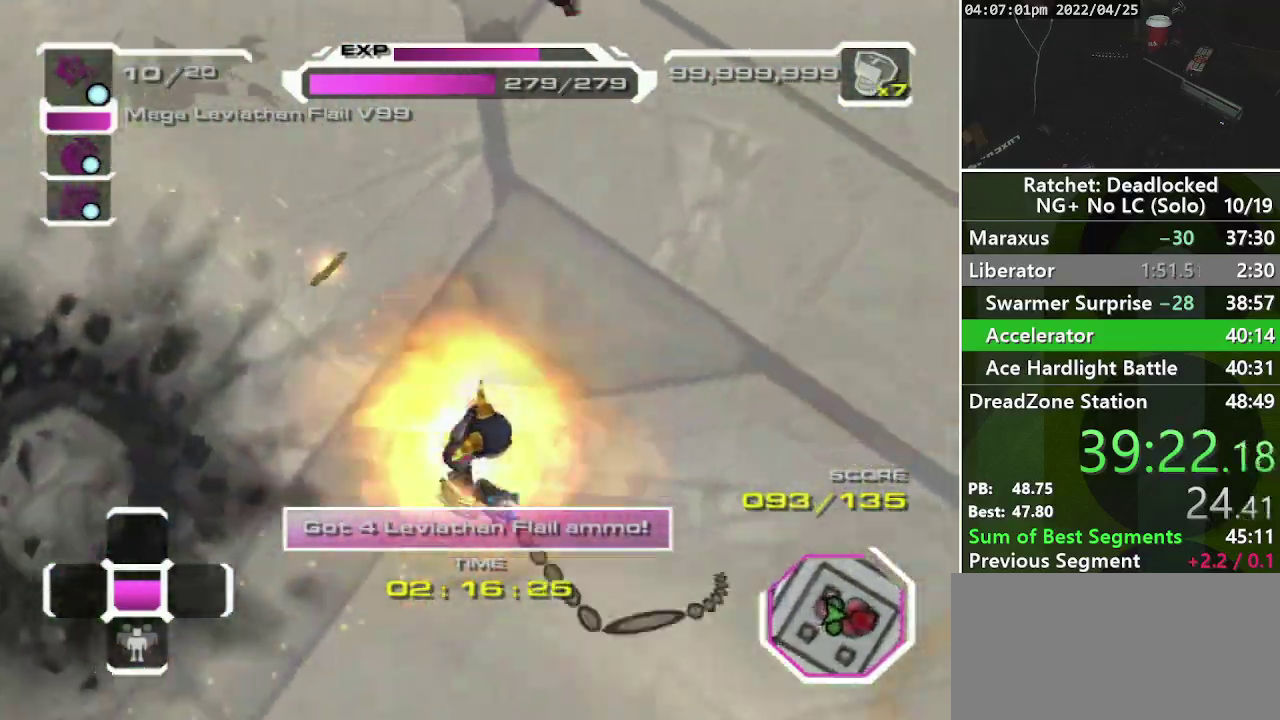
{"buttons": [], "left_stick": "down-left", "right_stick": "center", "events": [[33, "R1", "down"], [33, "left_stick", "right"], [217, "R1", "up"], [217, "left_stick", "down-right"], [317, "left_stick", "down"], [400, "left_stick", "down-left"]]}
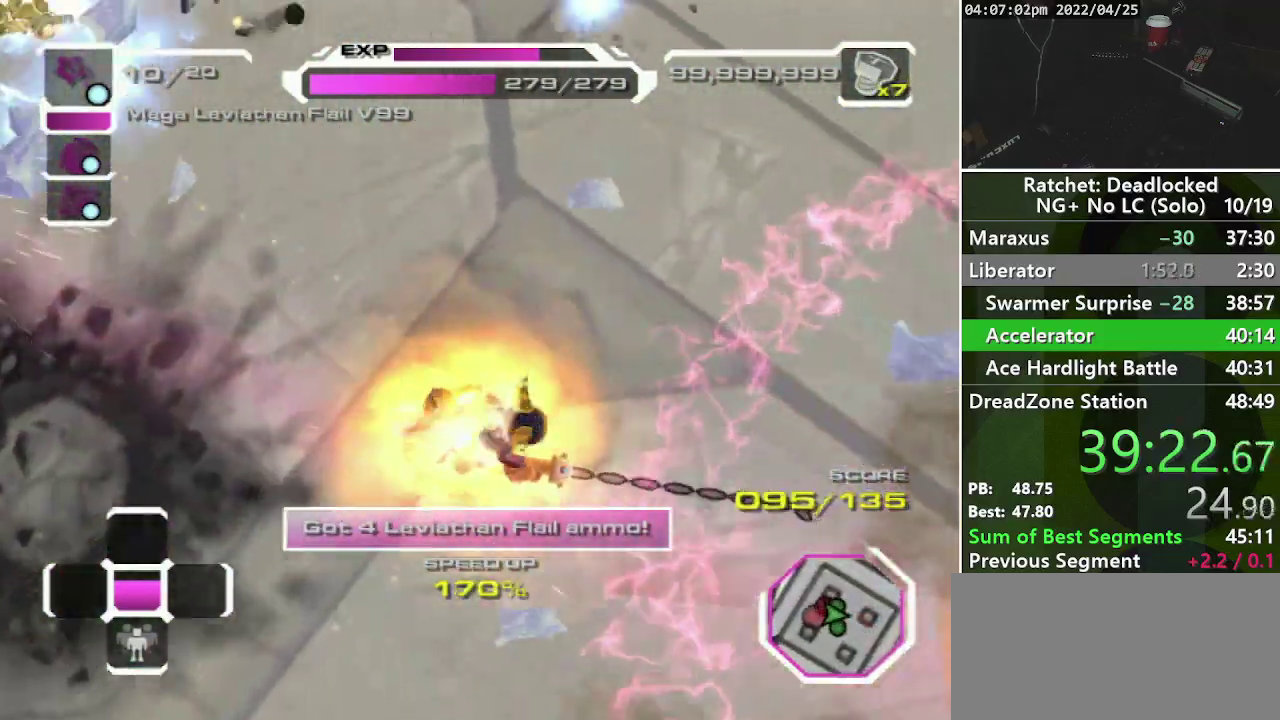
{"buttons": [], "left_stick": "up-left", "right_stick": "center", "events": [[17, "left_stick", "left"], [233, "R1", "down"], [250, "left_stick", "up-left"], [400, "R1", "up"]]}
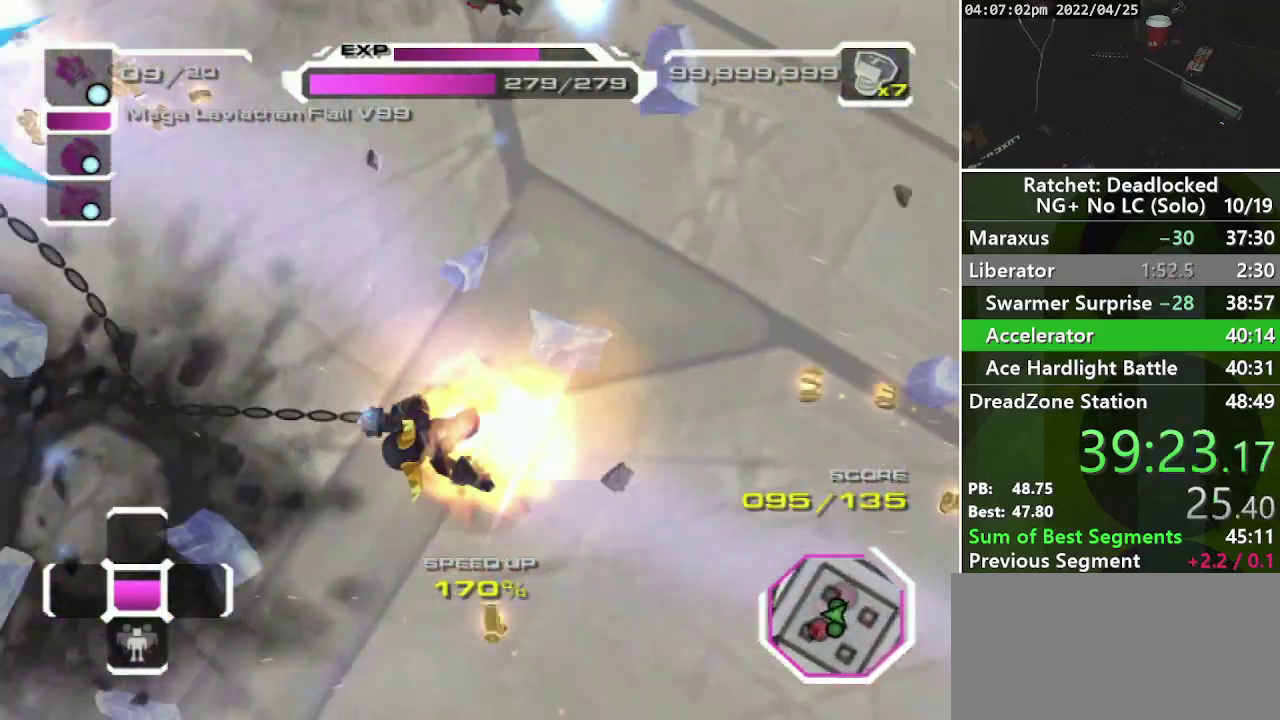
{"buttons": ["R1"], "left_stick": "up-left", "right_stick": "center", "events": [[417, "R1", "down"]]}
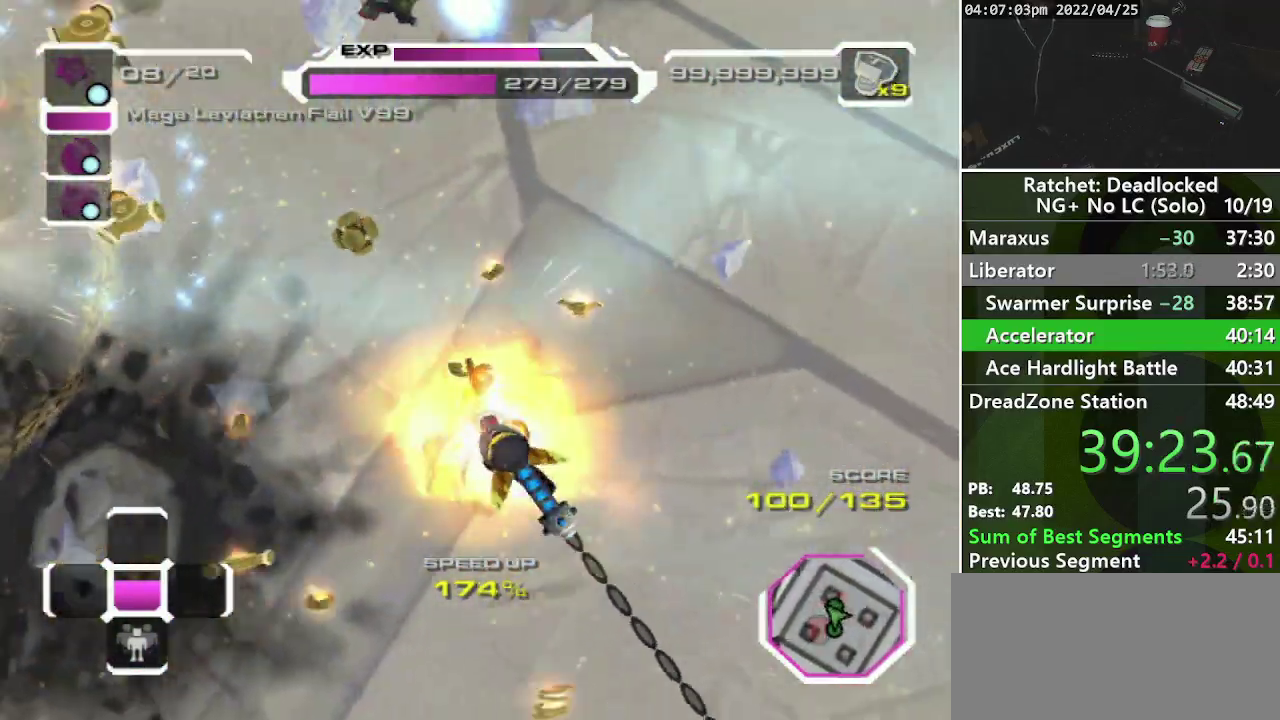
{"buttons": [], "left_stick": "up-left", "right_stick": "center", "events": [[83, "R1", "up"]]}
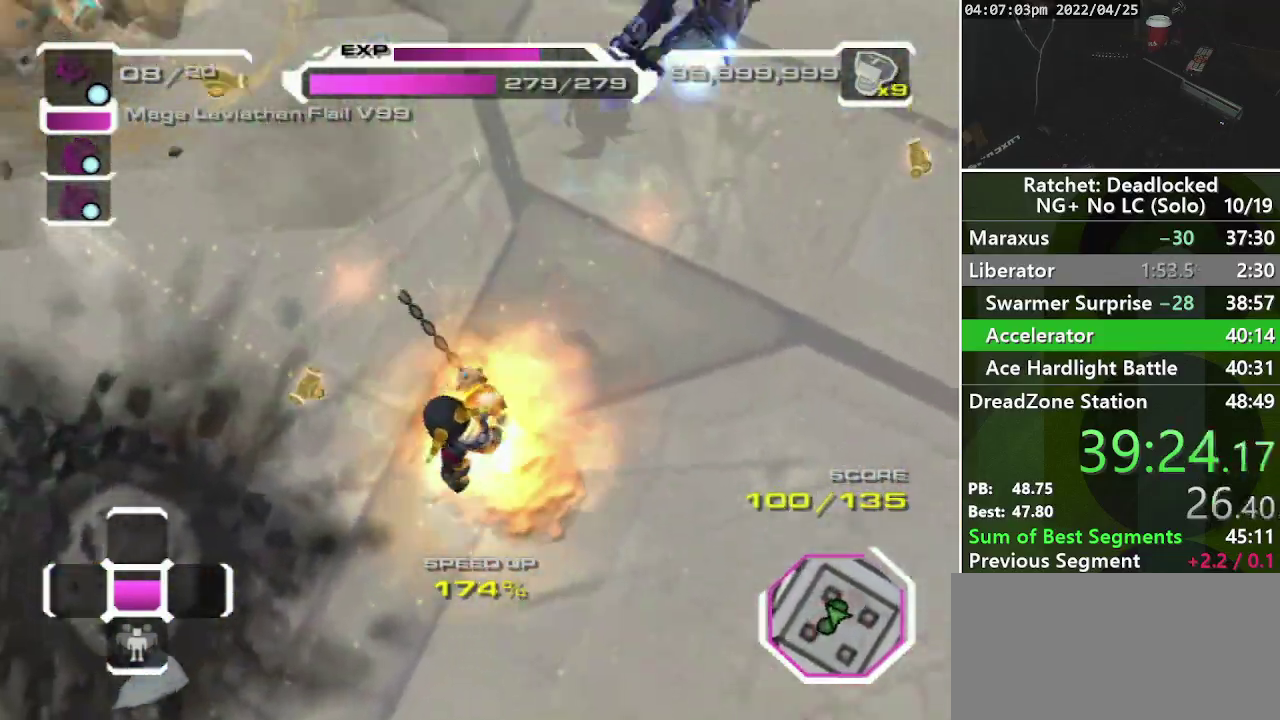
{"buttons": [], "left_stick": "left", "right_stick": "center", "events": [[100, "R1", "down"], [250, "left_stick", "left"], [283, "R1", "up"]]}
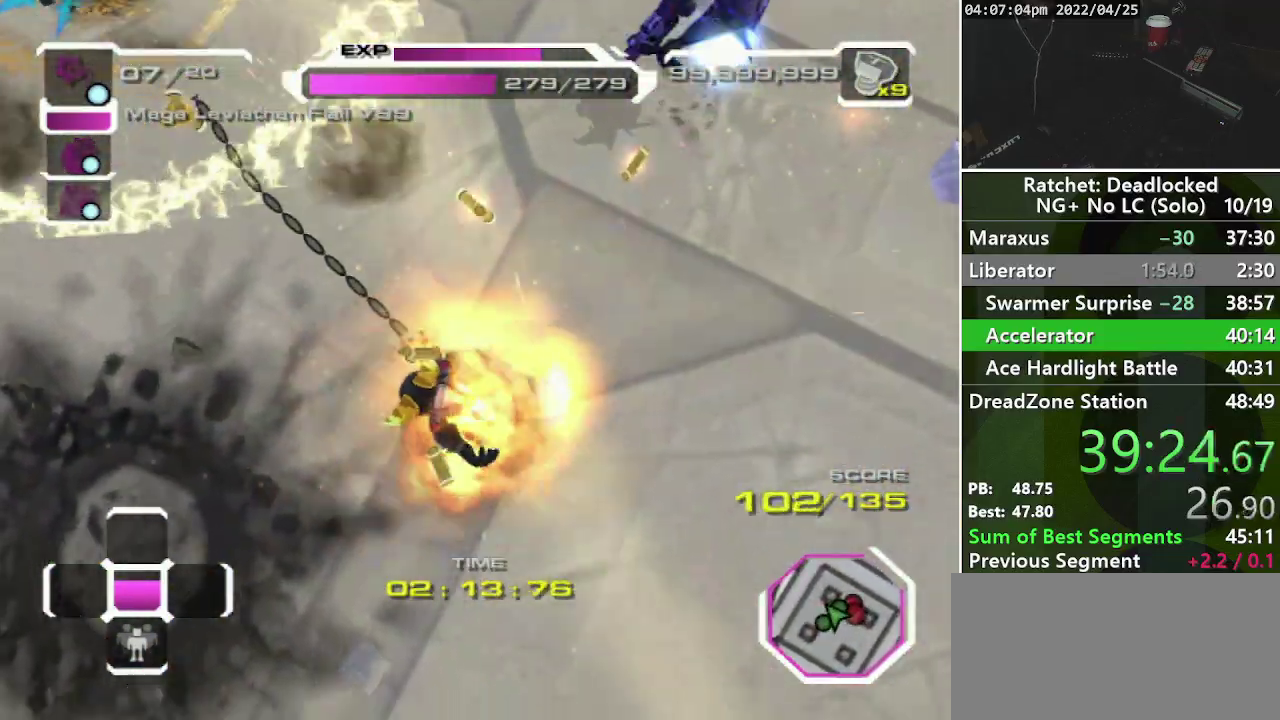
{"buttons": [], "left_stick": "right", "right_stick": "center", "events": [[133, "left_stick", "up-left"], [217, "left_stick", "up"], [317, "left_stick", "up-right"], [333, "R1", "down"], [467, "left_stick", "right"], [500, "R1", "up"]]}
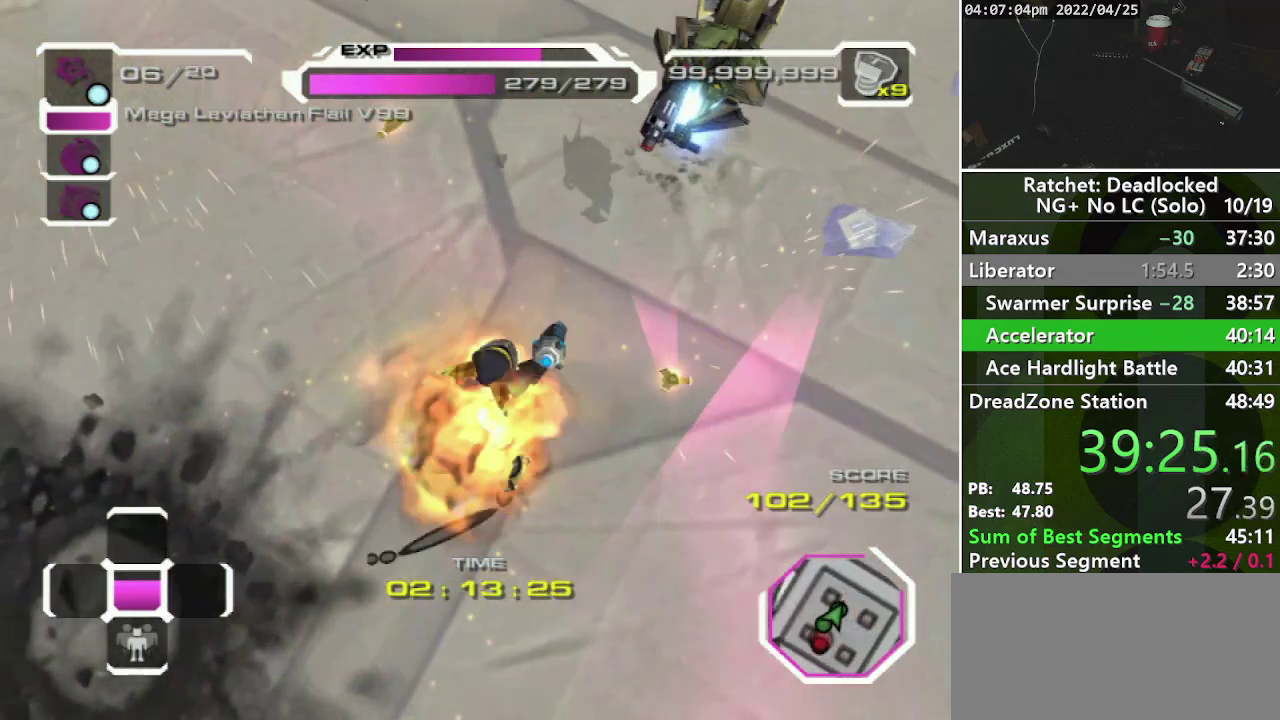
{"buttons": ["R1"], "left_stick": "down-left", "right_stick": "center", "events": [[83, "left_stick", "down-right"], [183, "left_stick", "down"], [317, "left_stick", "down-left"], [500, "R1", "down"]]}
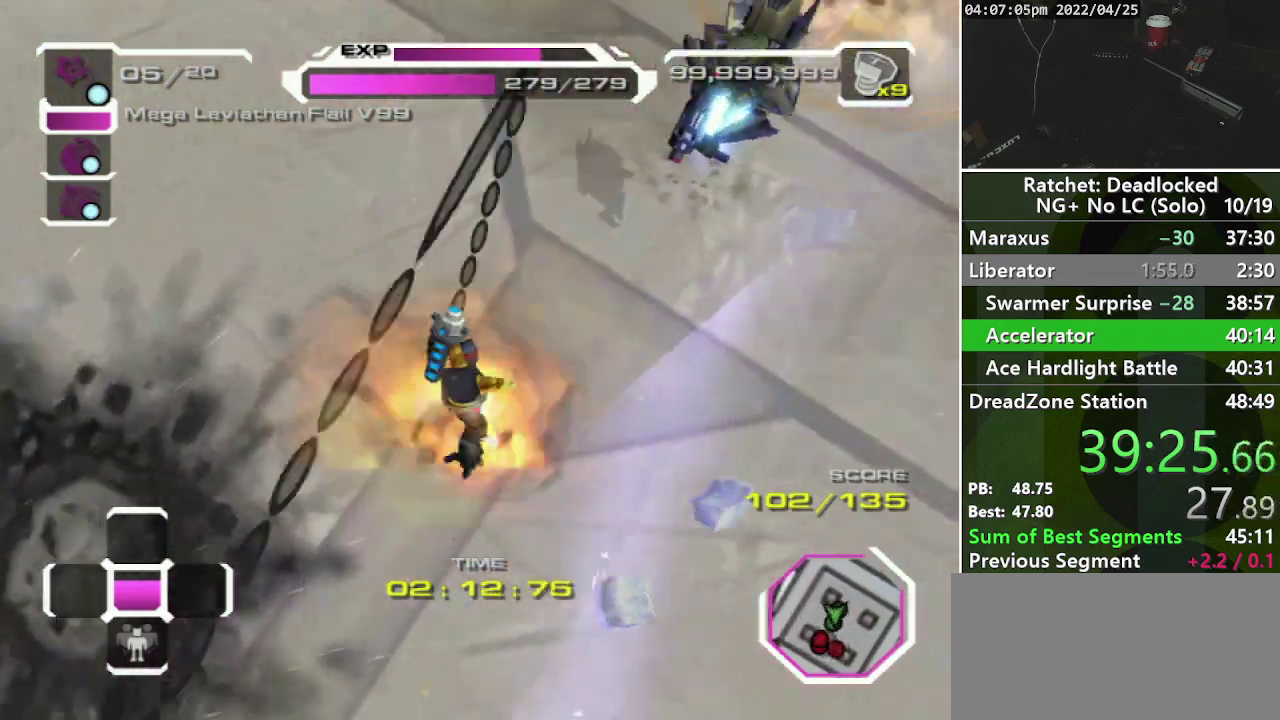
{"buttons": [], "left_stick": "down-left", "right_stick": "center", "events": [[133, "R1", "up"]]}
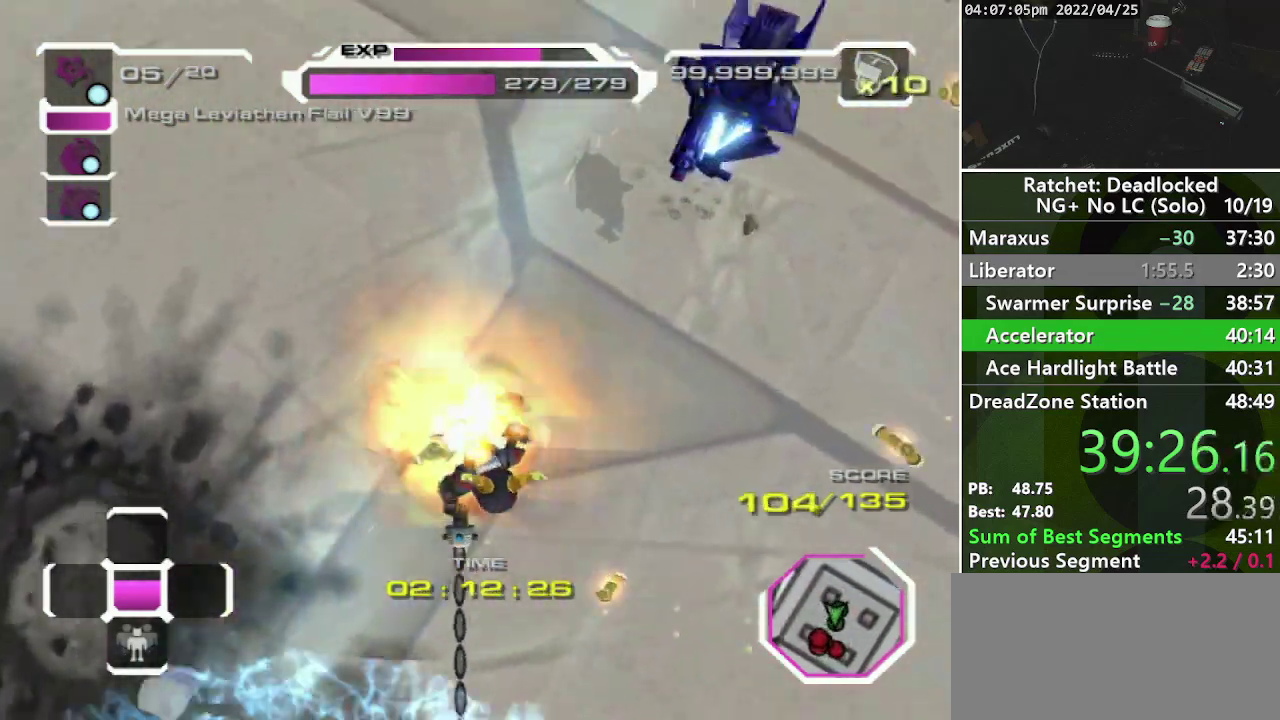
{"buttons": [], "left_stick": "down-left", "right_stick": "center", "events": [[200, "R1", "down"], [350, "R1", "up"]]}
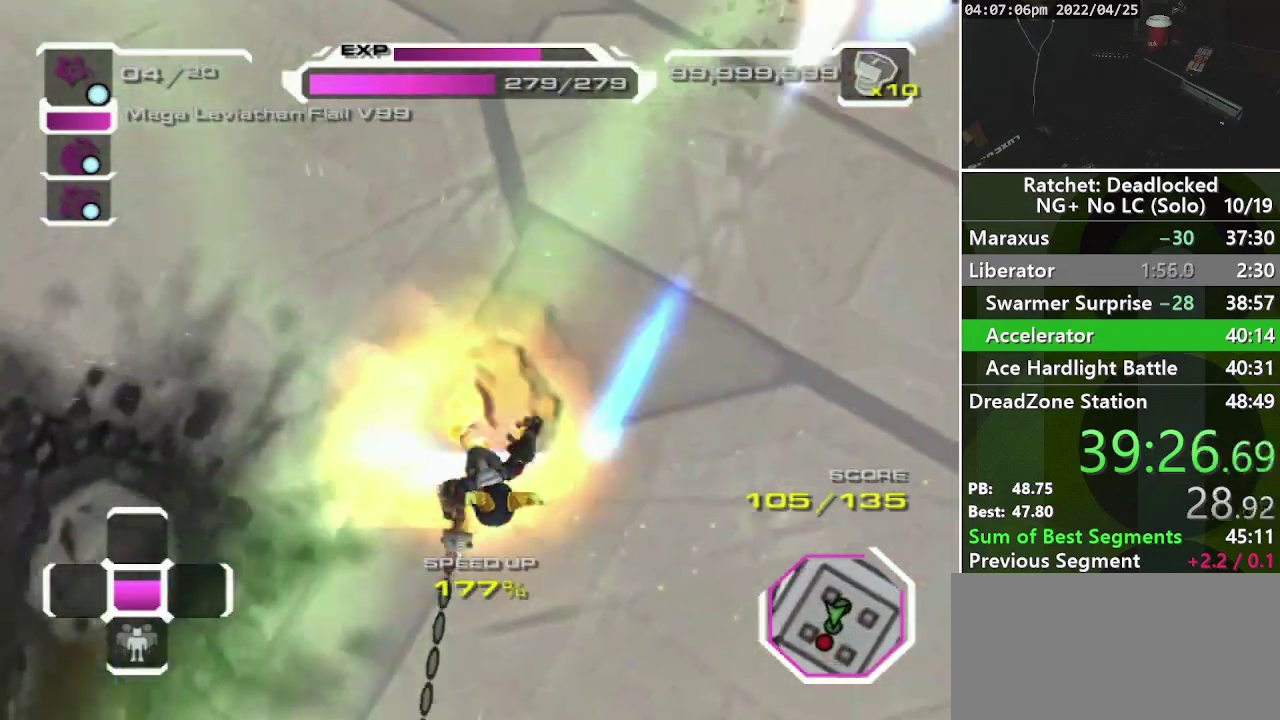
{"buttons": ["R1"], "left_stick": "down-left", "right_stick": "center", "events": [[383, "R1", "down"]]}
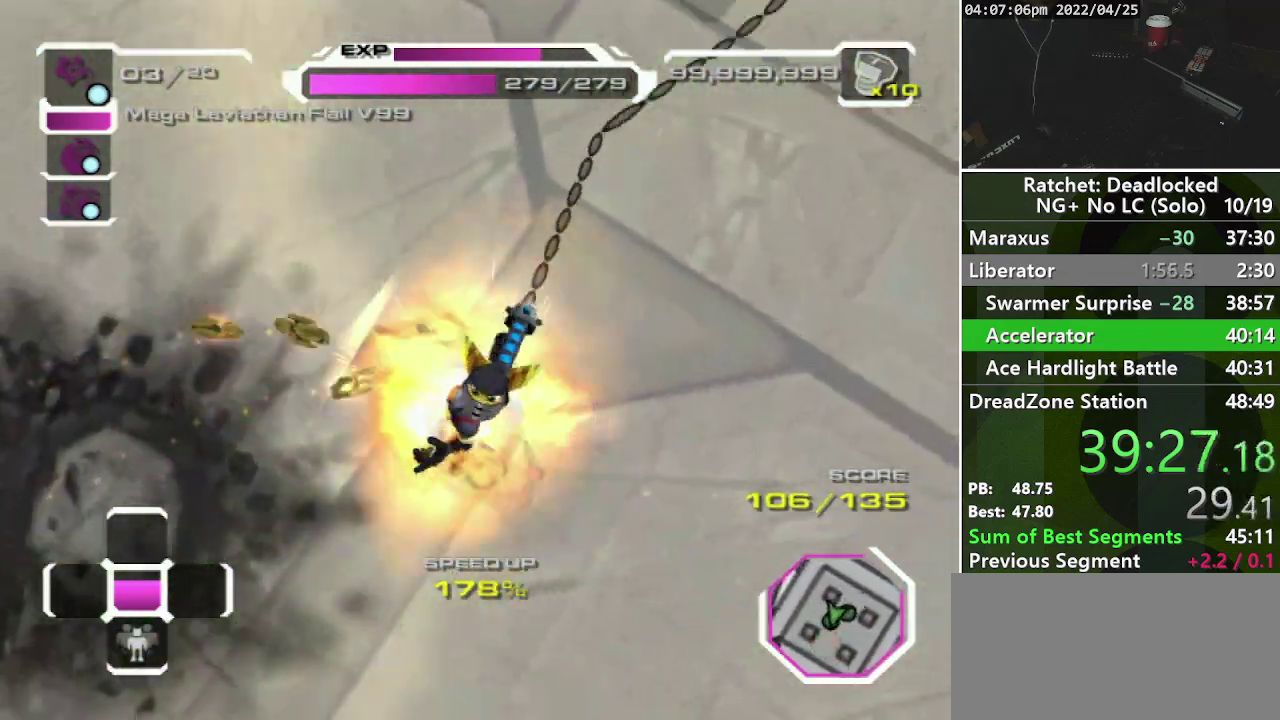
{"buttons": [], "left_stick": "left", "right_stick": "center", "events": [[50, "R1", "up"], [467, "left_stick", "left"]]}
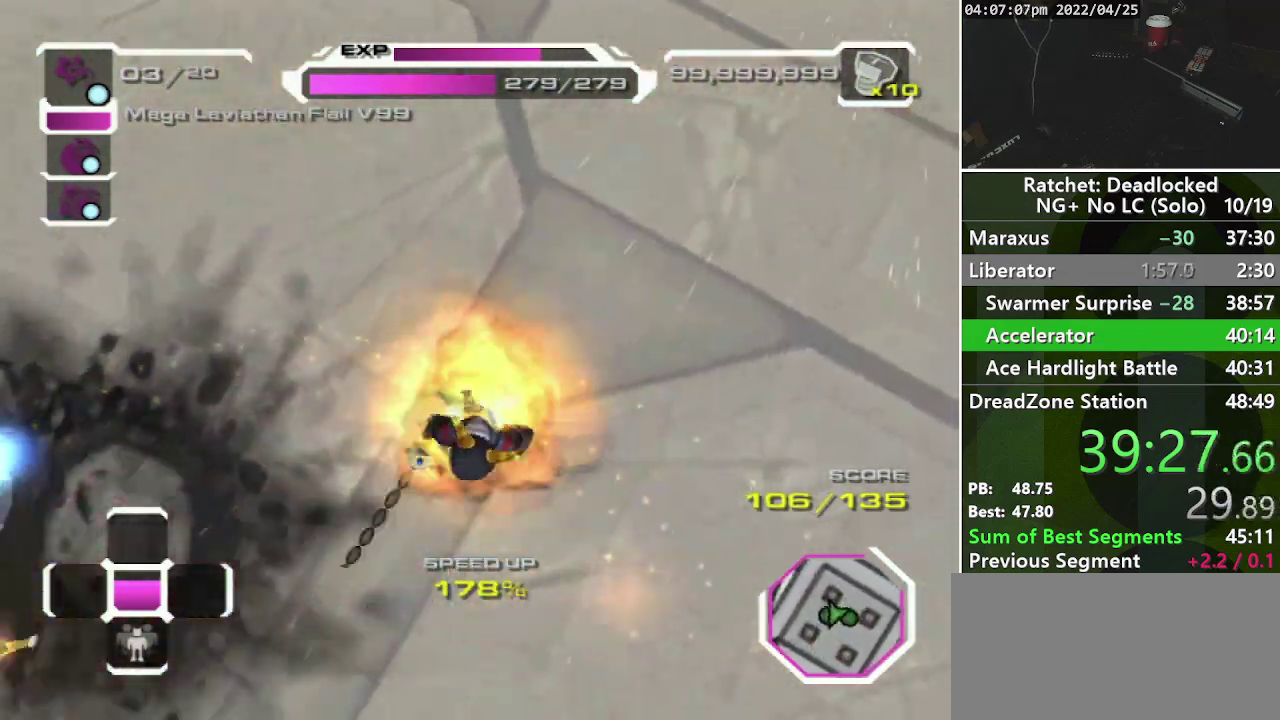
{"buttons": [], "left_stick": "left", "right_stick": "center", "events": [[133, "R1", "down"], [267, "R1", "up"]]}
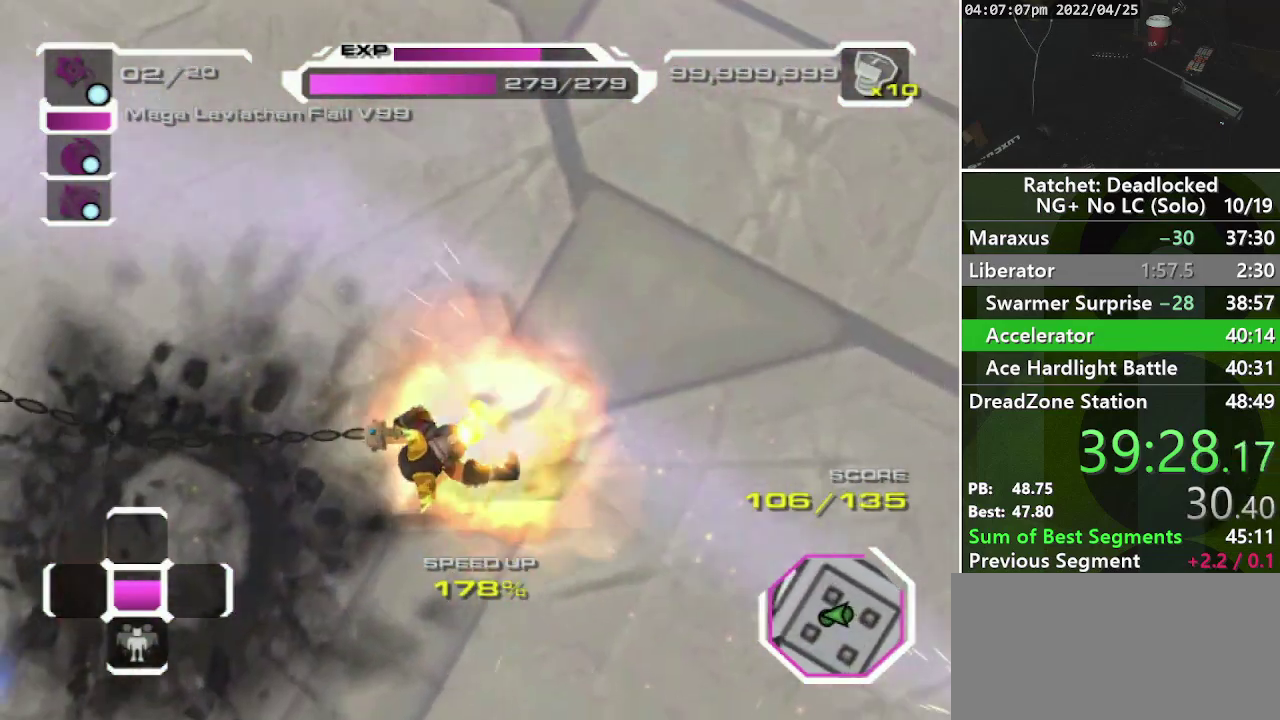
{"buttons": [], "left_stick": "up-right", "right_stick": "center", "events": [[133, "left_stick", "up-left"], [250, "left_stick", "up"], [333, "R1", "down"], [483, "R1", "up"], [483, "left_stick", "up-right"]]}
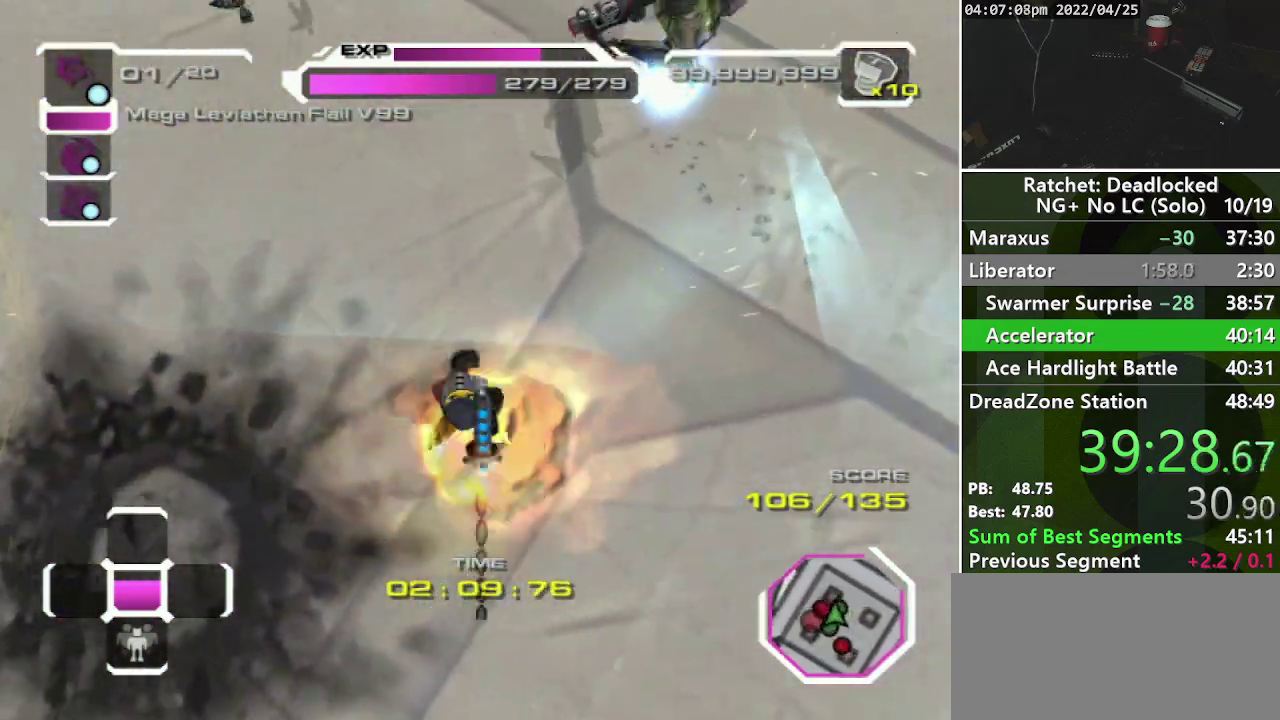
{"buttons": ["R1"], "left_stick": "down", "right_stick": "center", "events": [[33, "left_stick", "right"], [100, "left_stick", "down-right"], [283, "left_stick", "down"], [500, "R1", "down"]]}
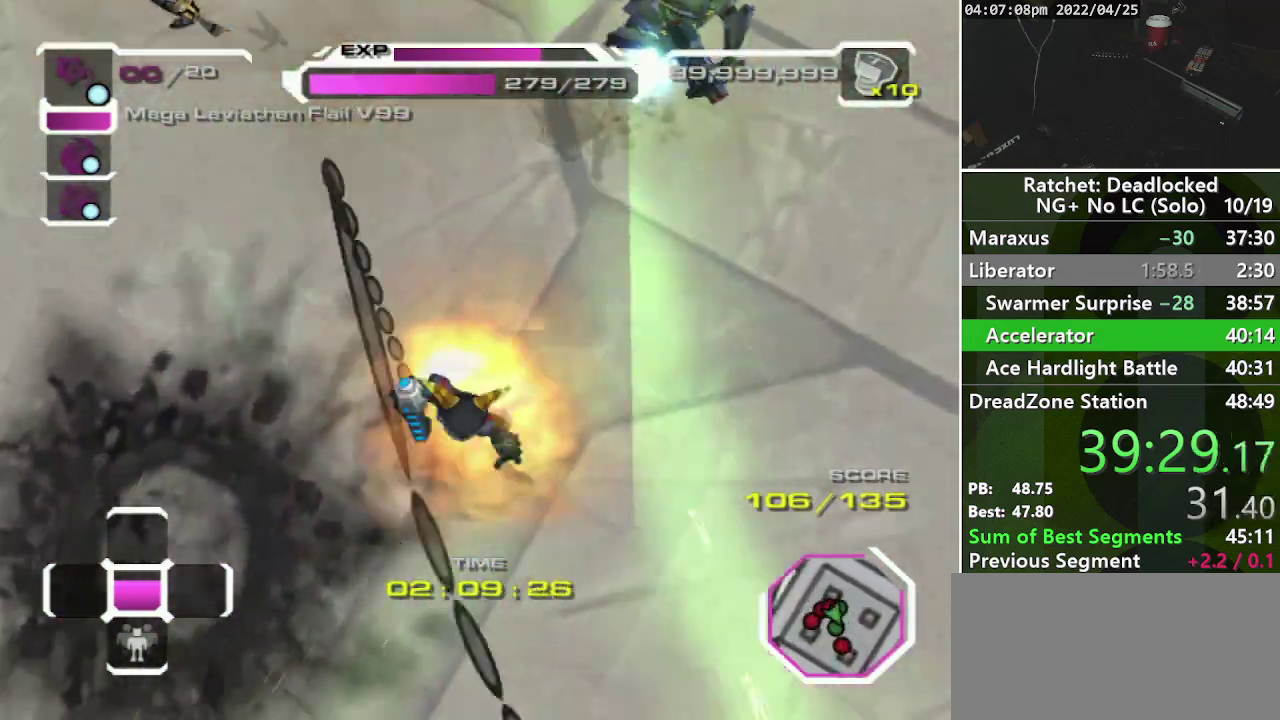
{"buttons": [], "left_stick": "down-left", "right_stick": "center", "events": [[33, "left_stick", "down-left"], [150, "R1", "up"]]}
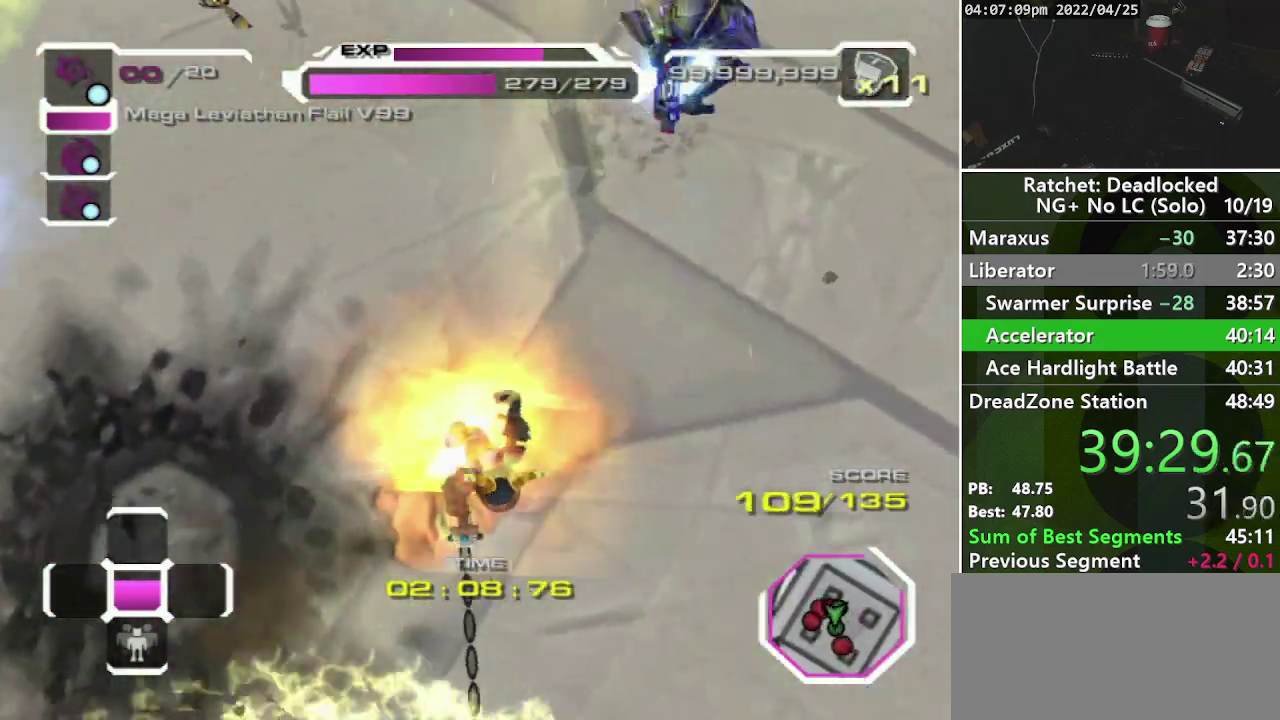
{"buttons": [], "left_stick": "down-left", "right_stick": "center", "events": [[183, "R1", "down"], [317, "left_stick", "left"], [367, "R1", "up"], [500, "left_stick", "down-left"]]}
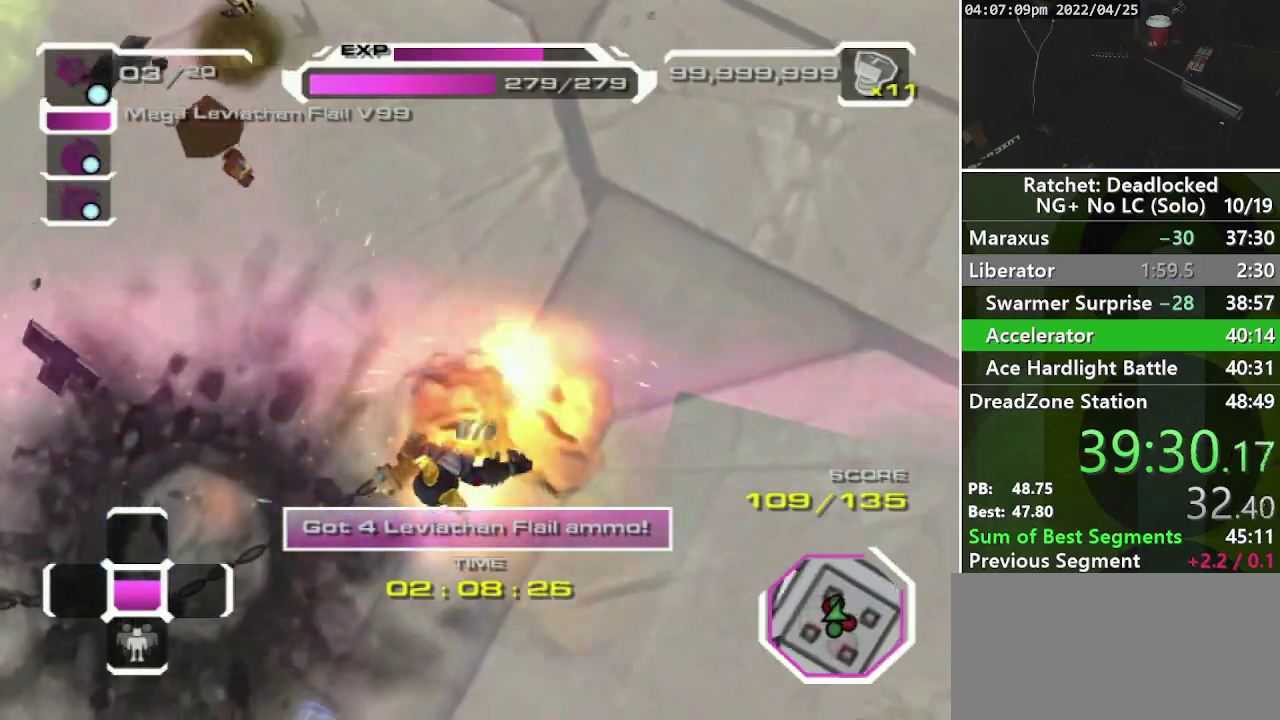
{"buttons": [], "left_stick": "down", "right_stick": "center", "events": [[283, "left_stick", "down"], [350, "R1", "down"], [500, "R1", "up"]]}
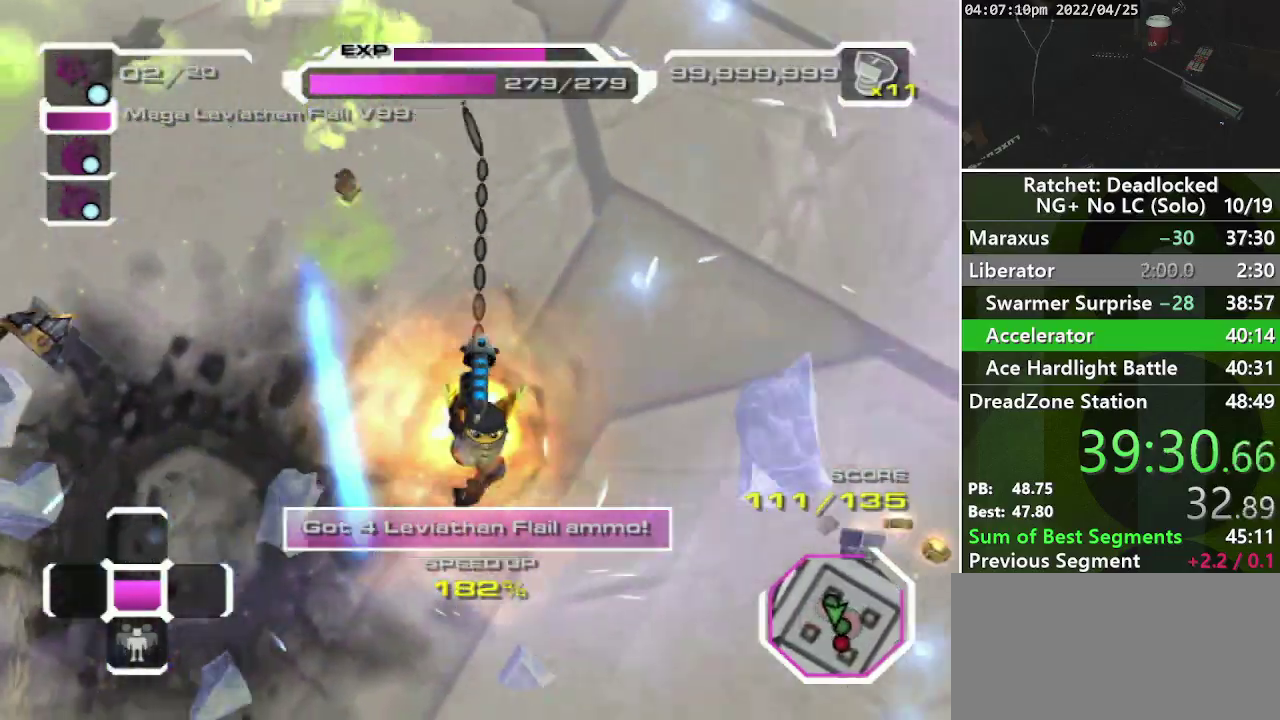
{"buttons": [], "left_stick": "down", "right_stick": "center", "events": []}
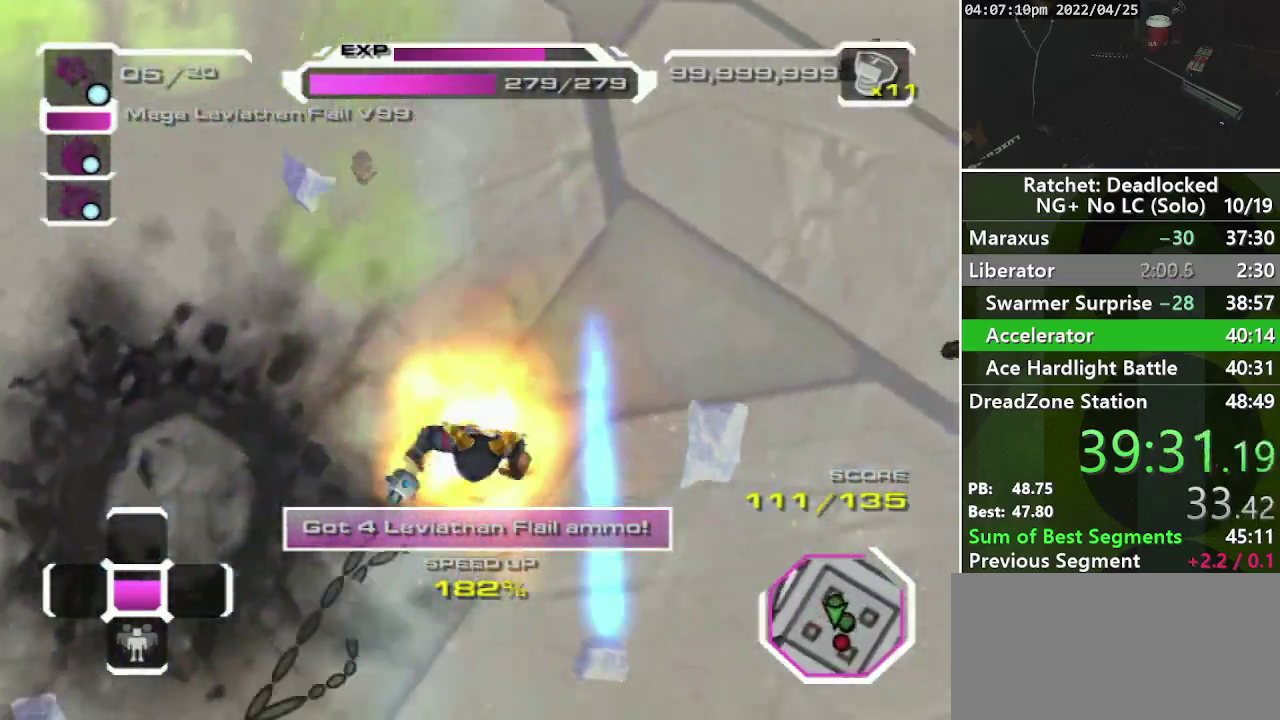
{"buttons": [], "left_stick": "down-right", "right_stick": "center", "events": [[67, "R1", "down"], [200, "R1", "up"], [383, "left_stick", "down-right"]]}
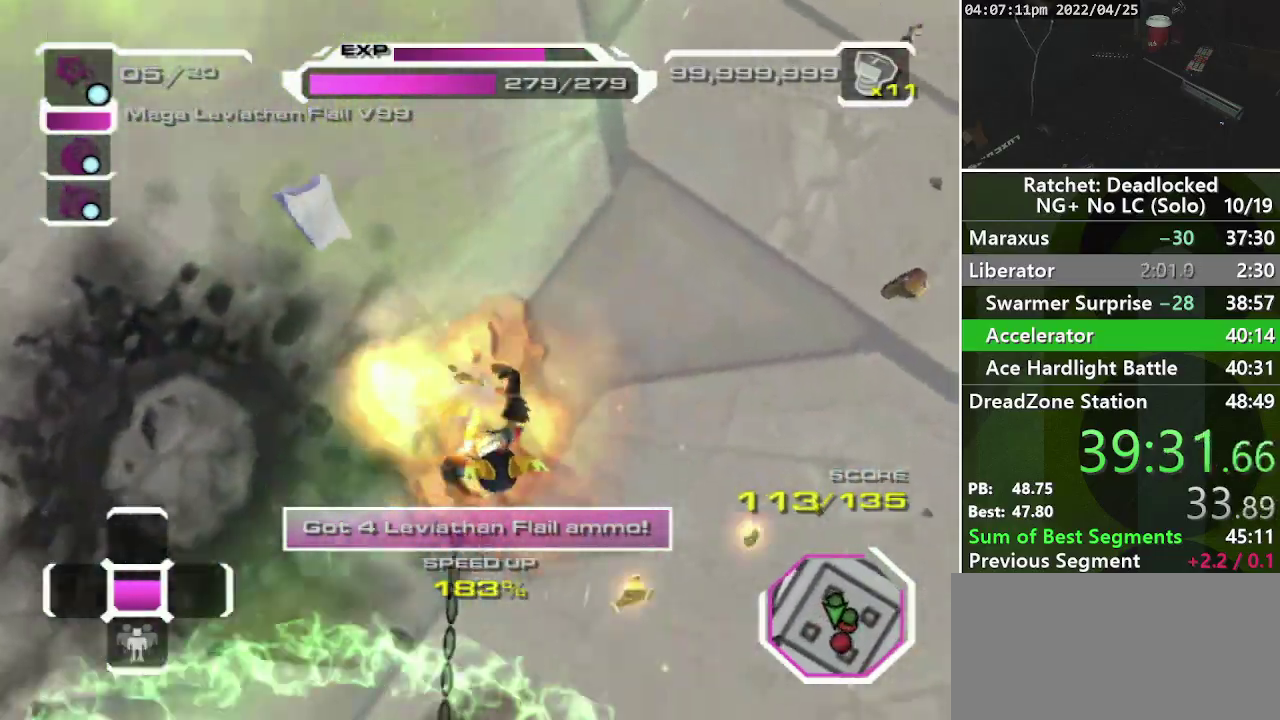
{"buttons": [], "left_stick": "down-right", "right_stick": "center", "events": [[217, "R1", "down"], [350, "R1", "up"]]}
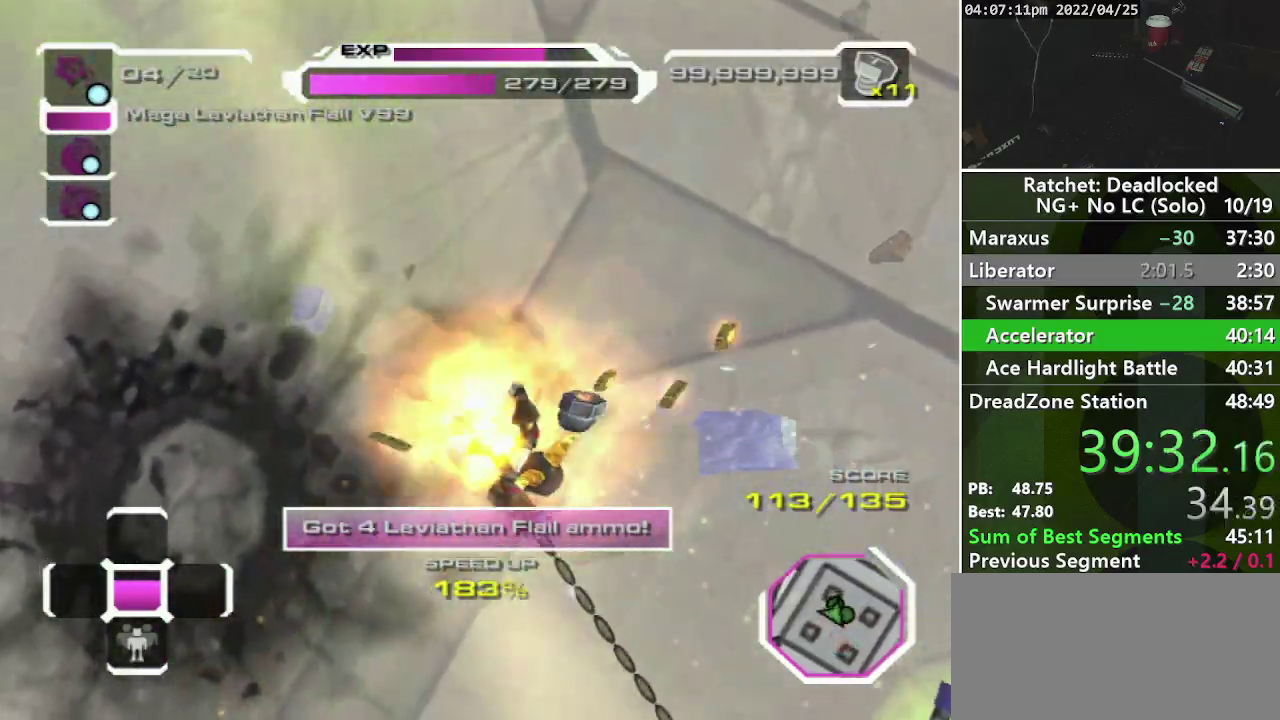
{"buttons": ["R1"], "left_stick": "down-right", "right_stick": "center", "events": [[83, "left_stick", "down"], [267, "left_stick", "down-right"], [383, "R1", "down"]]}
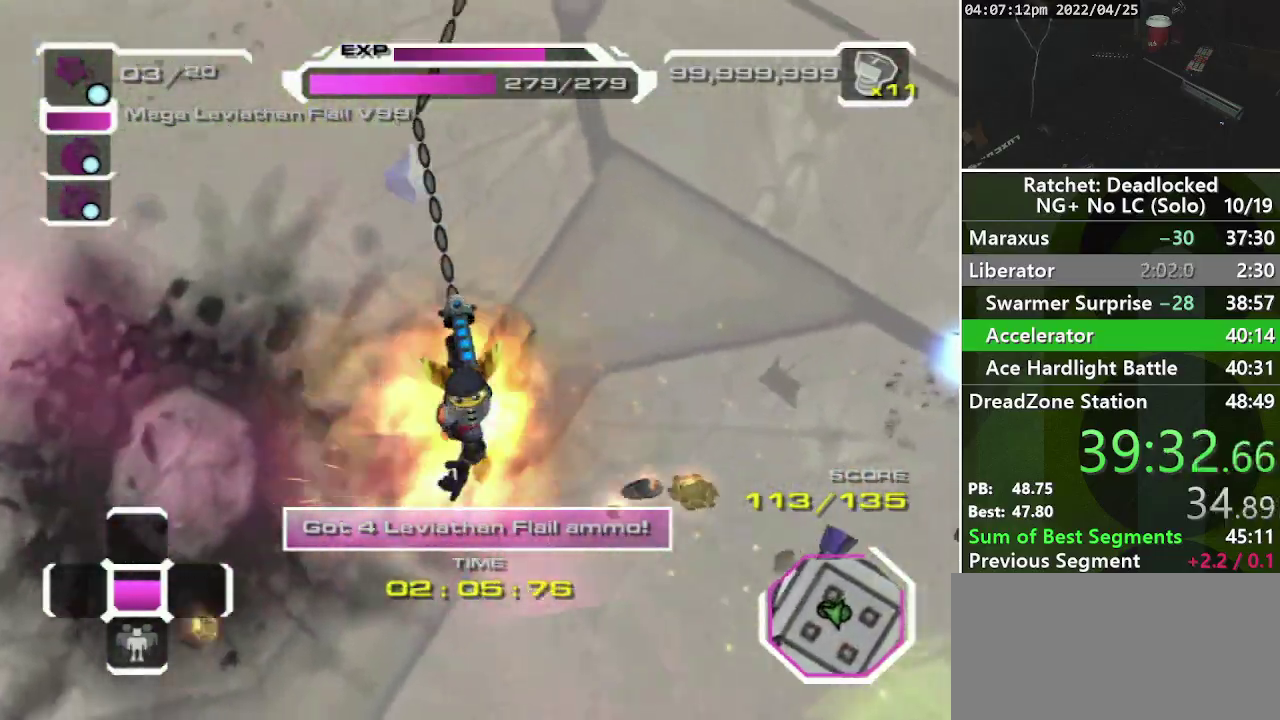
{"buttons": [], "left_stick": "down-right", "right_stick": "center", "events": [[50, "R1", "up"]]}
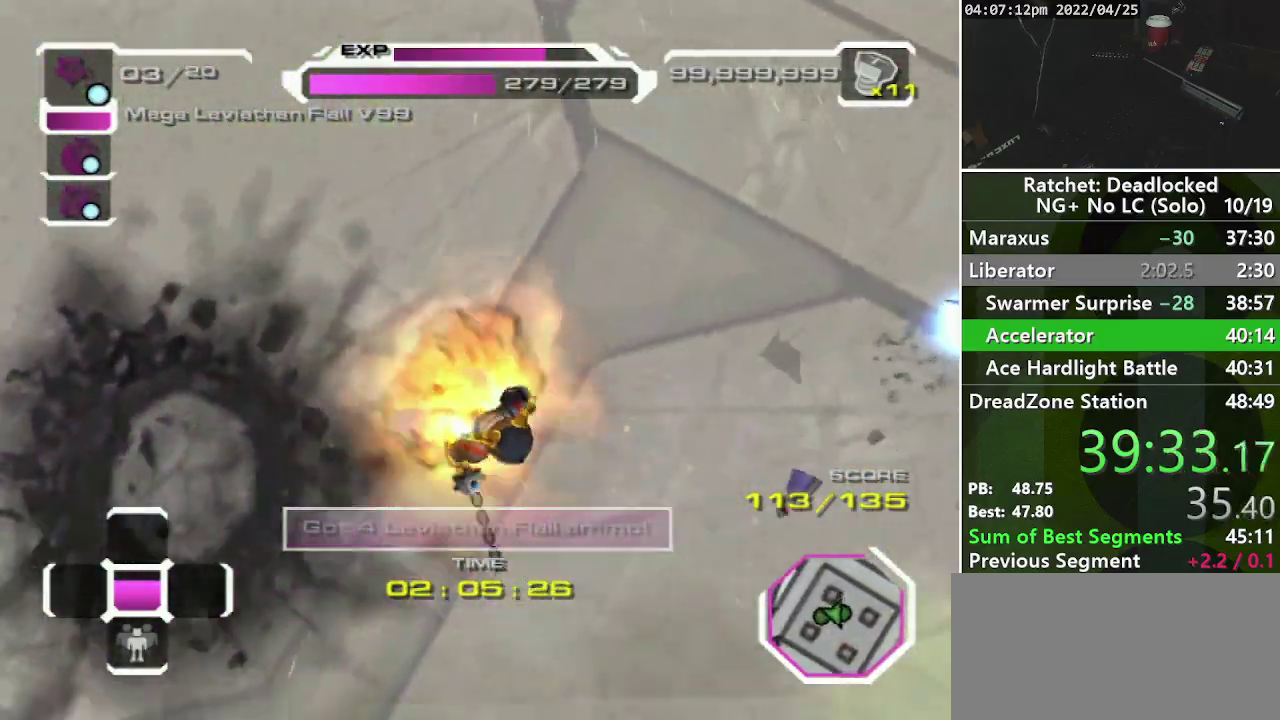
{"buttons": [], "left_stick": "up-right", "right_stick": "center", "events": [[67, "left_stick", "right"], [267, "R1", "down"], [317, "left_stick", "up-right"], [367, "R1", "up"]]}
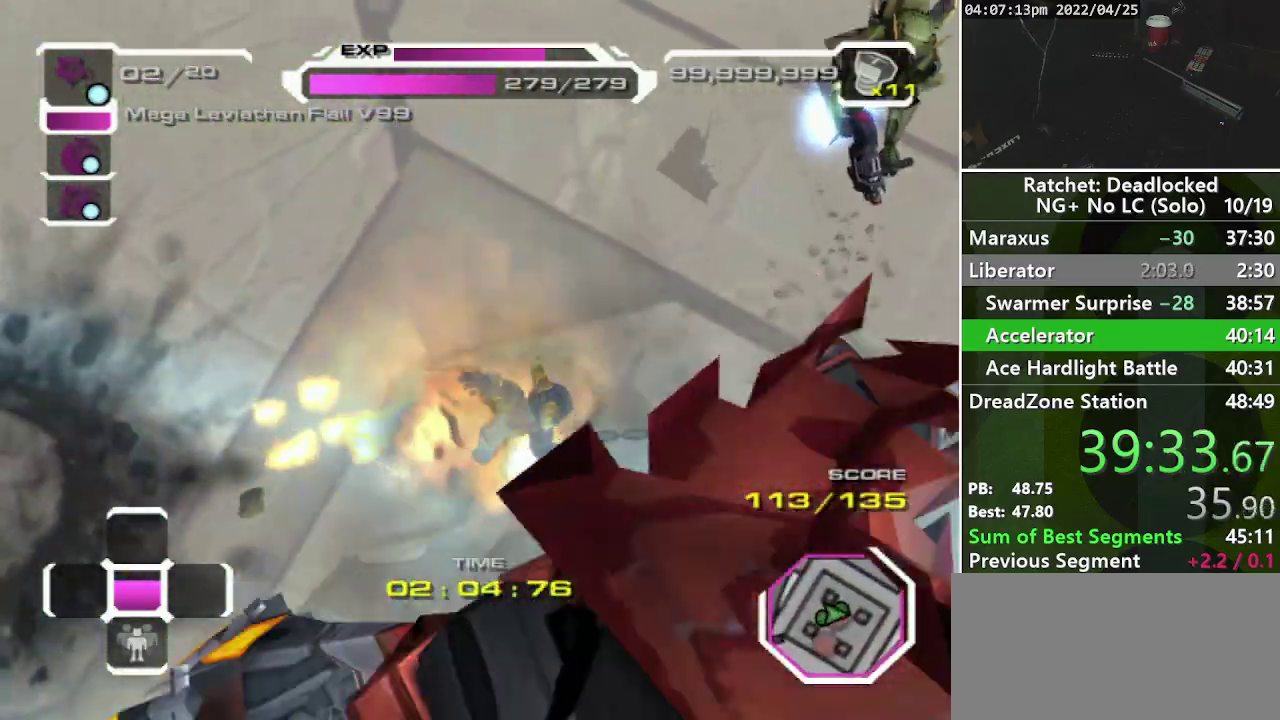
{"buttons": [], "left_stick": "down", "right_stick": "center", "events": [[283, "left_stick", "right"], [350, "left_stick", "down-right"], [467, "left_stick", "down"]]}
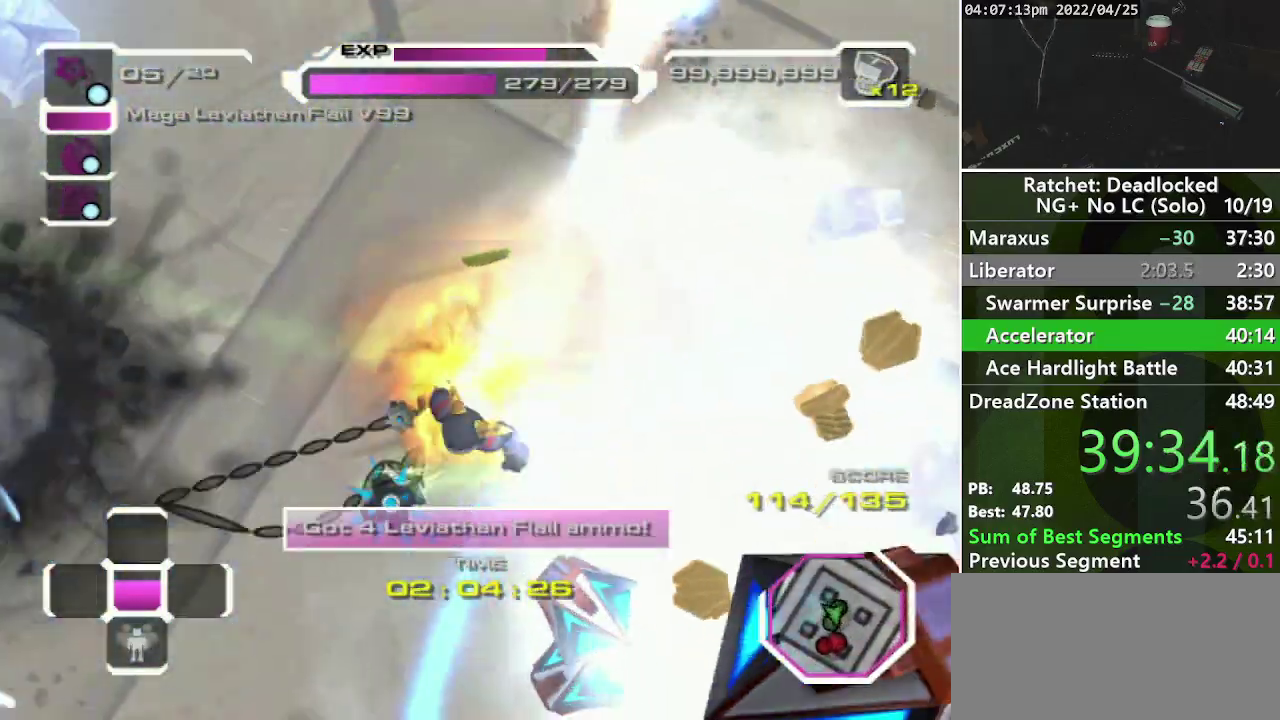
{"buttons": [], "left_stick": "down", "right_stick": "center", "events": [[50, "R1", "down"], [183, "R1", "up"]]}
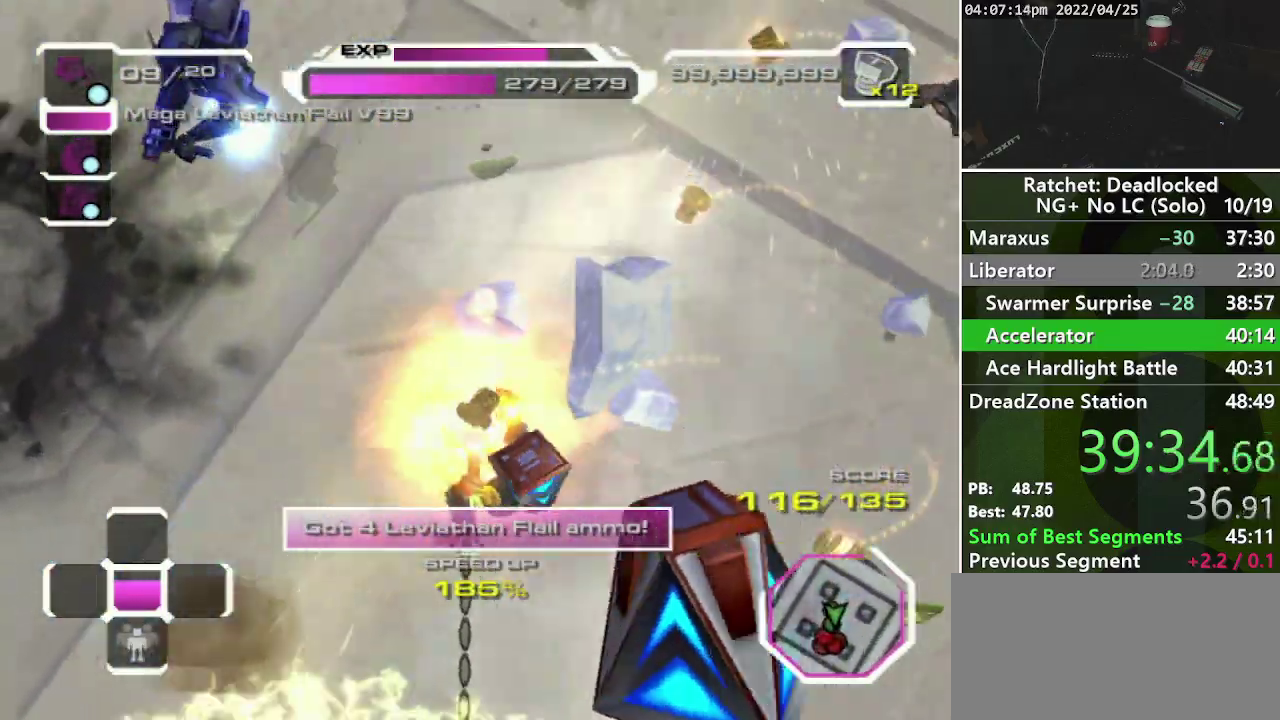
{"buttons": ["R1"], "left_stick": "down-left", "right_stick": "center", "events": [[183, "left_stick", "down-left"], [450, "R1", "down"]]}
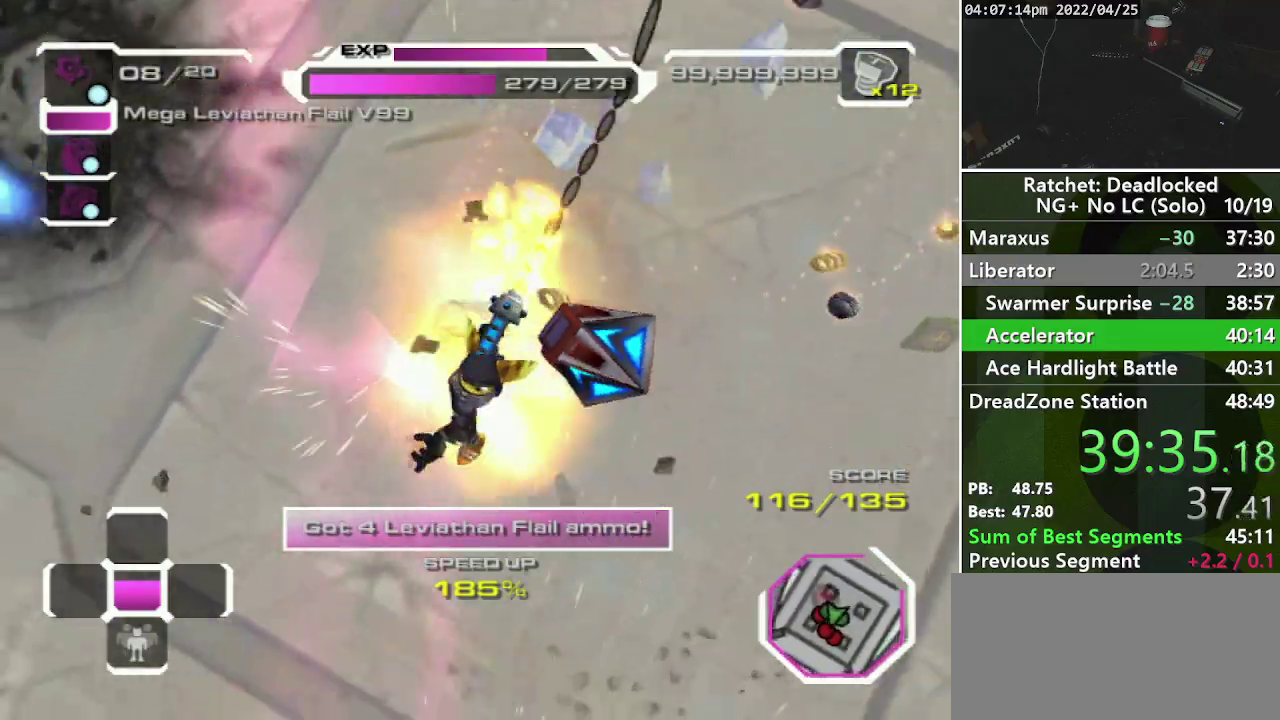
{"buttons": [], "left_stick": "left", "right_stick": "center", "events": [[67, "R1", "up"], [433, "left_stick", "left"]]}
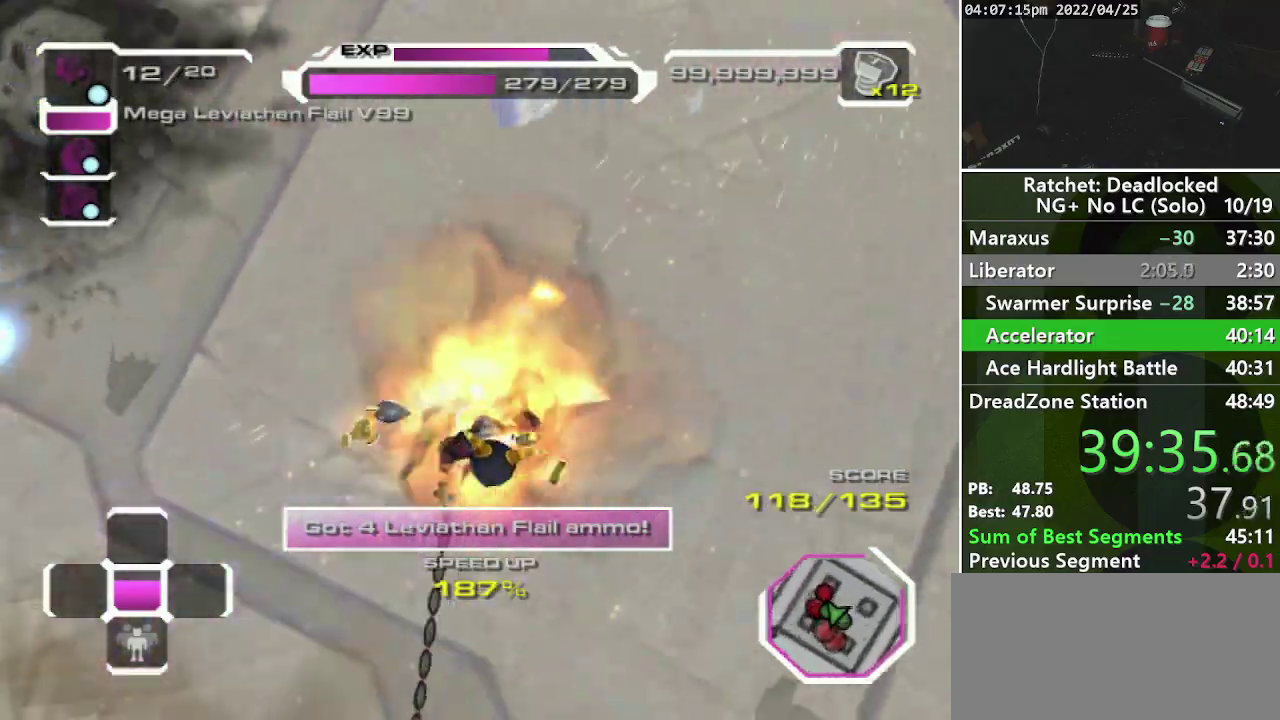
{"buttons": [], "left_stick": "left", "right_stick": "center", "events": [[117, "R1", "down"], [283, "R1", "up"]]}
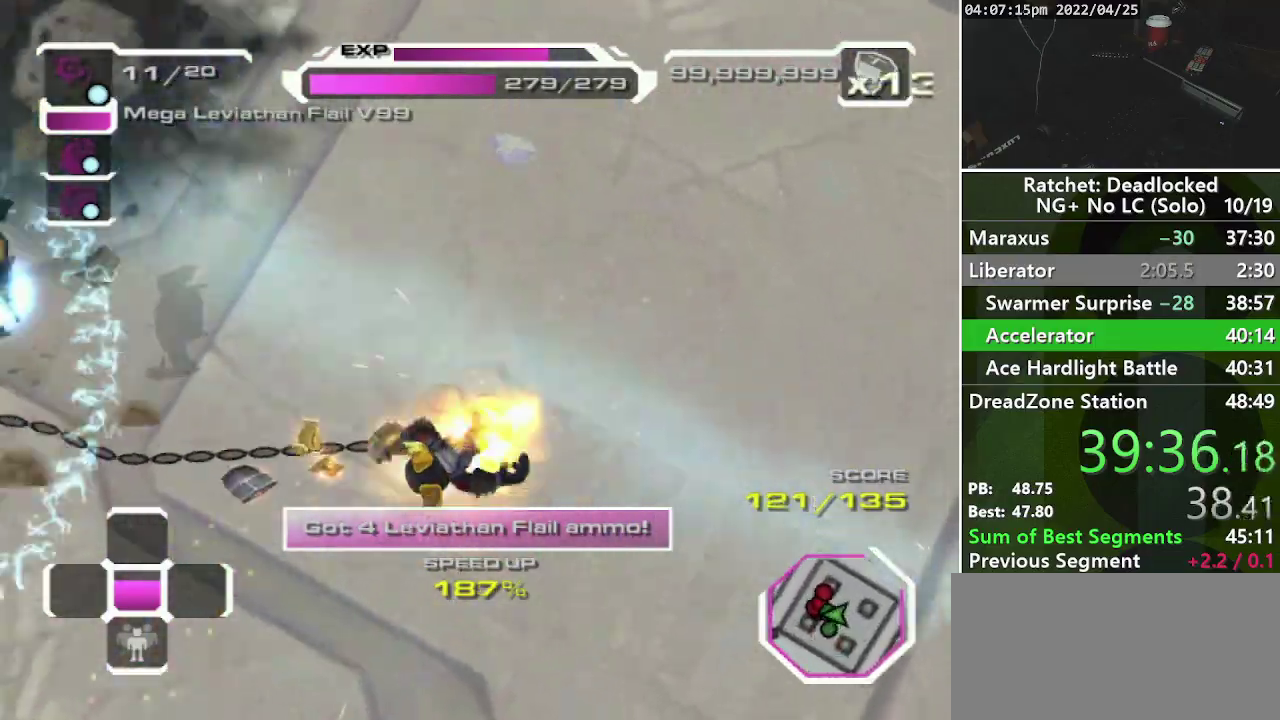
{"buttons": [], "left_stick": "up-left", "right_stick": "center", "events": [[83, "left_stick", "up-left"], [317, "R1", "down"], [467, "R1", "up"]]}
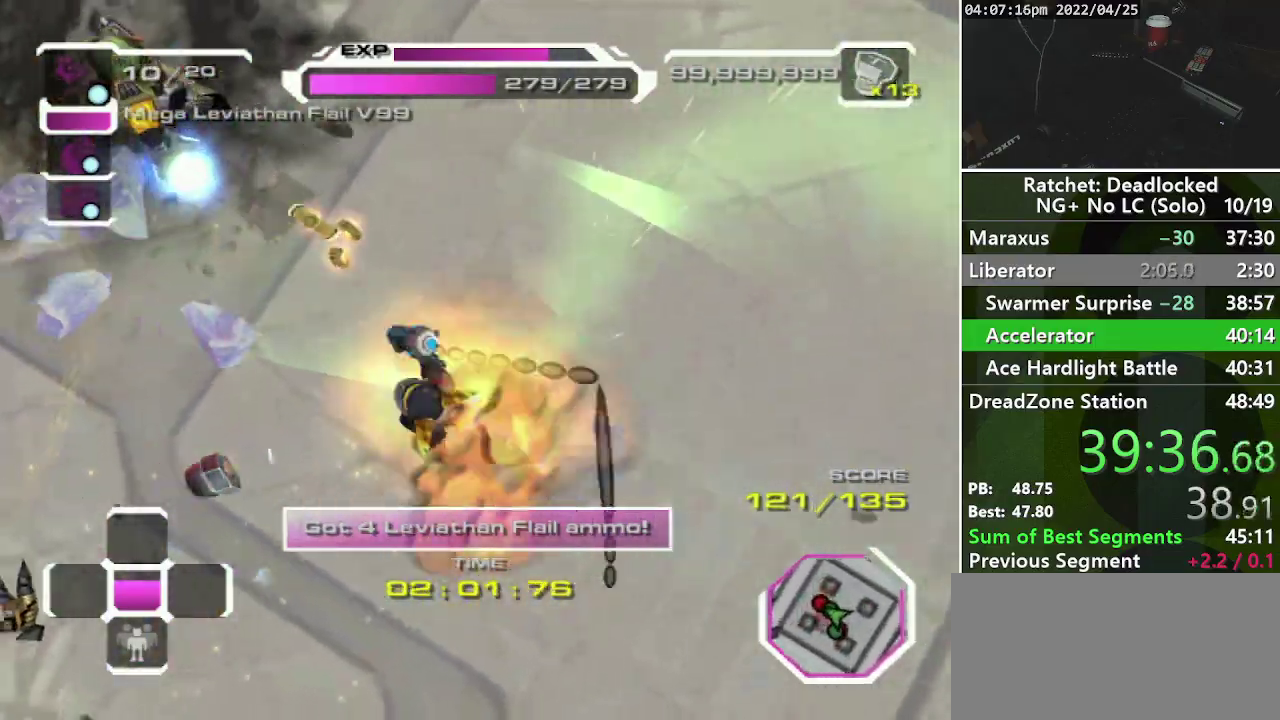
{"buttons": [], "left_stick": "left", "right_stick": "center", "events": [[383, "left_stick", "left"]]}